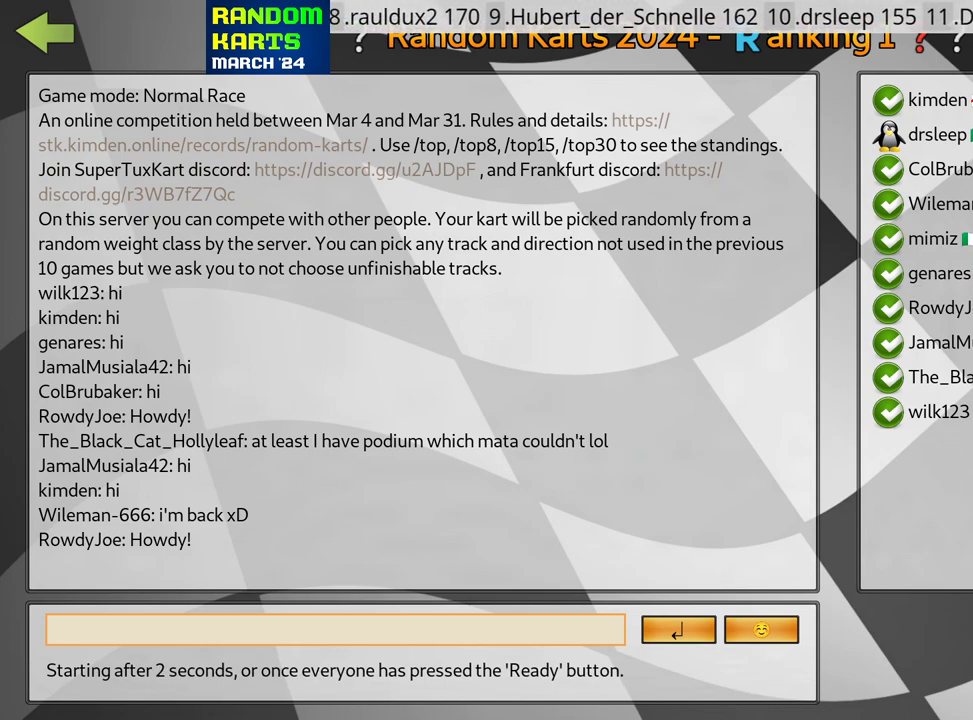
Gameplay with keyboard; each line is a JSON object with the keys held at the frame after it. "events" lists presses ("down") and releases ("up") of "down", "fire", "flag", "left", "look", "nitro", "right", "skid" and "up" between this image and that frame as [ms after this image, input, new state], when the widget could be followed in between. No other keys are recorded. Mouse input is not recorded. Key names are as the overlay labels them; some are game actions (e.g. jump) rather than physical keys.
{"keys": ["fire"], "events": [[417, "fire", "down"]]}
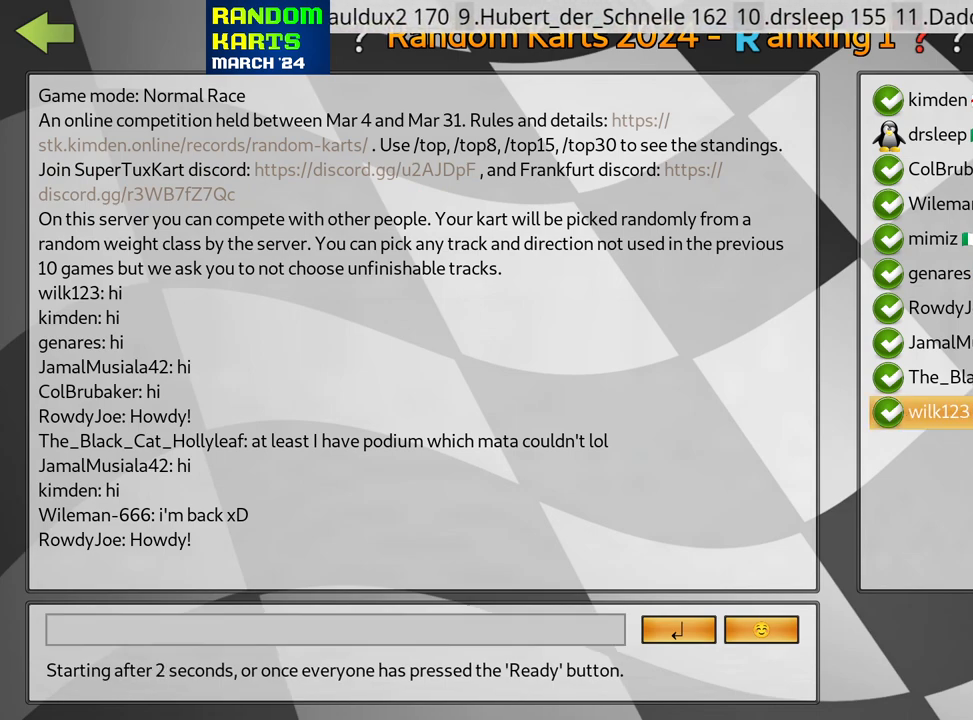
{"keys": [], "events": [[83, "fire", "up"]]}
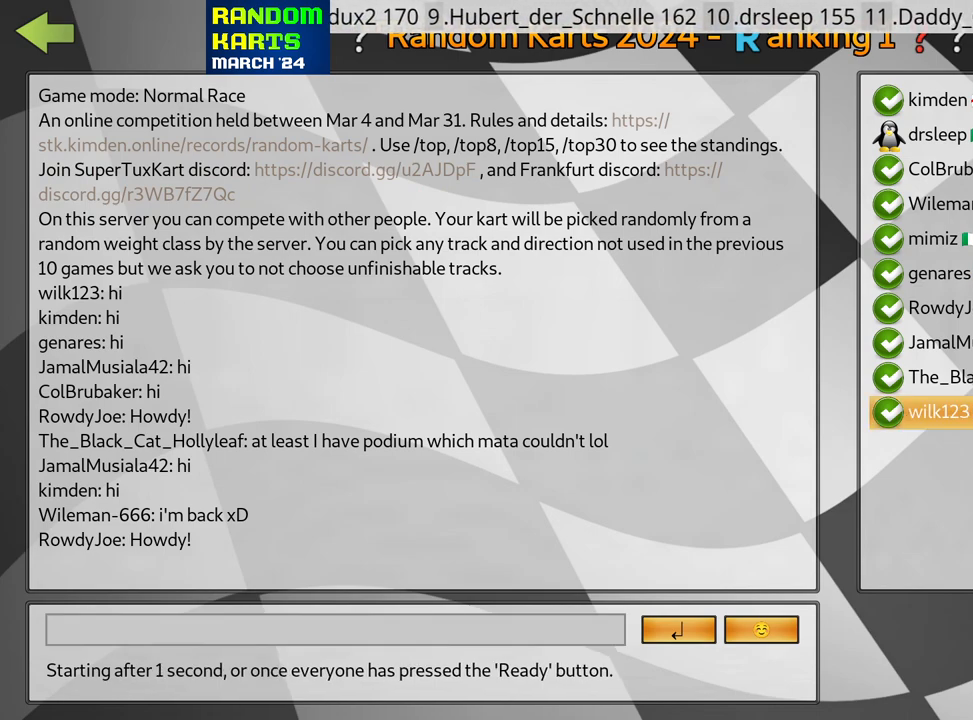
{"keys": [], "events": []}
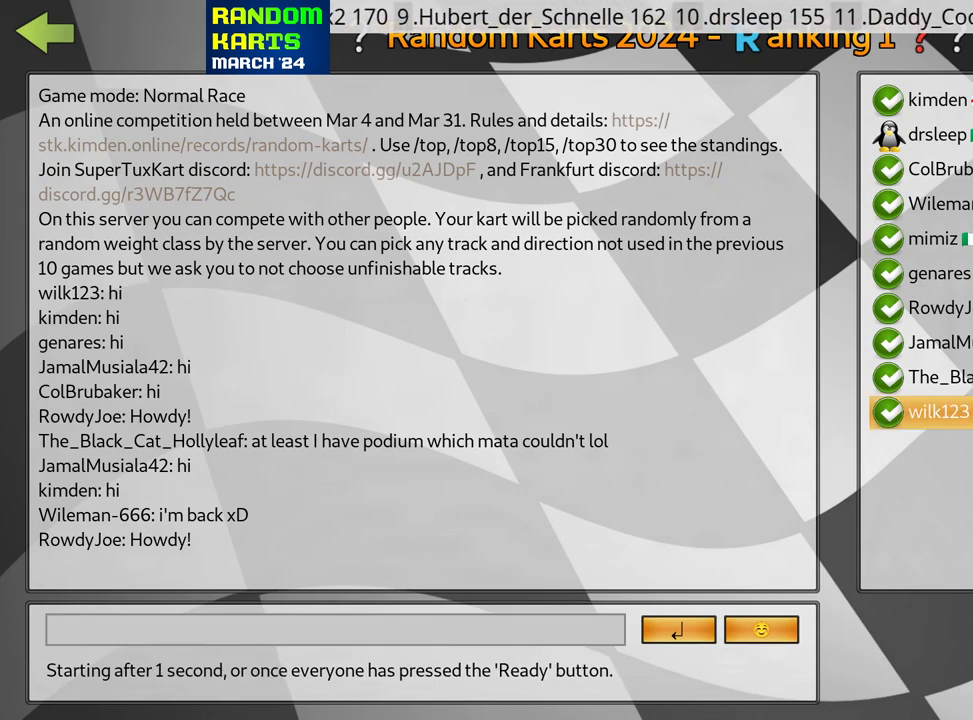
{"keys": [], "events": []}
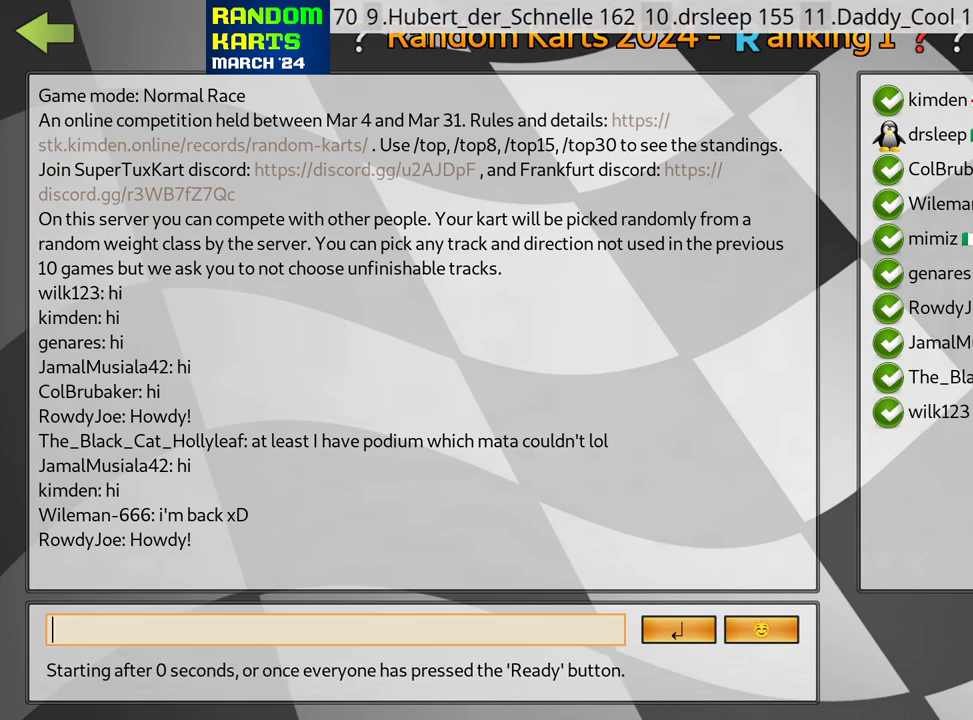
{"keys": [], "events": []}
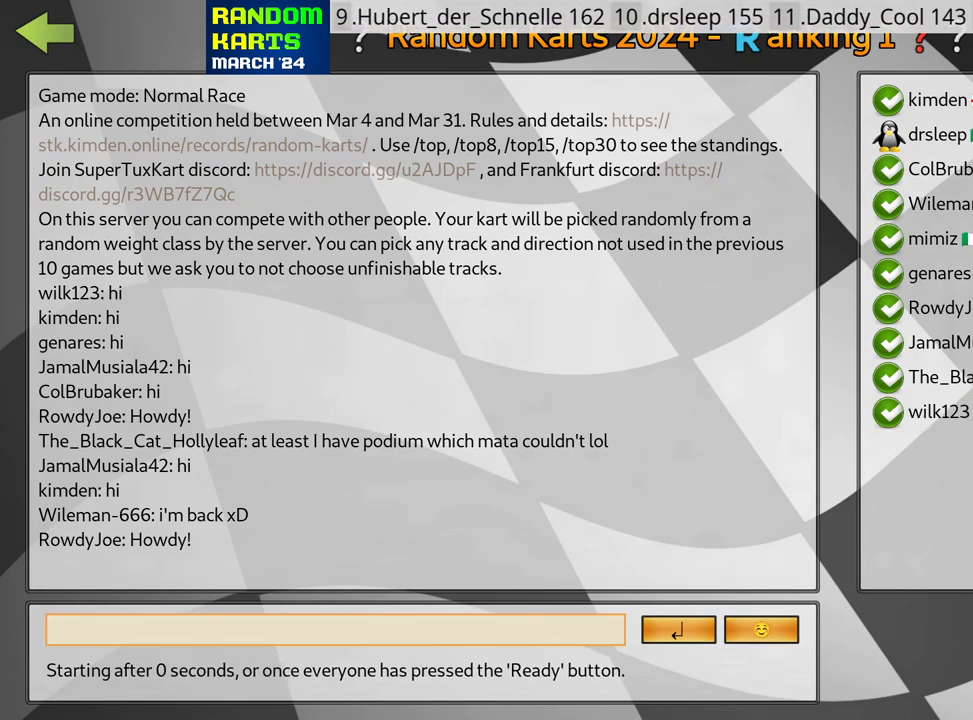
{"keys": [], "events": []}
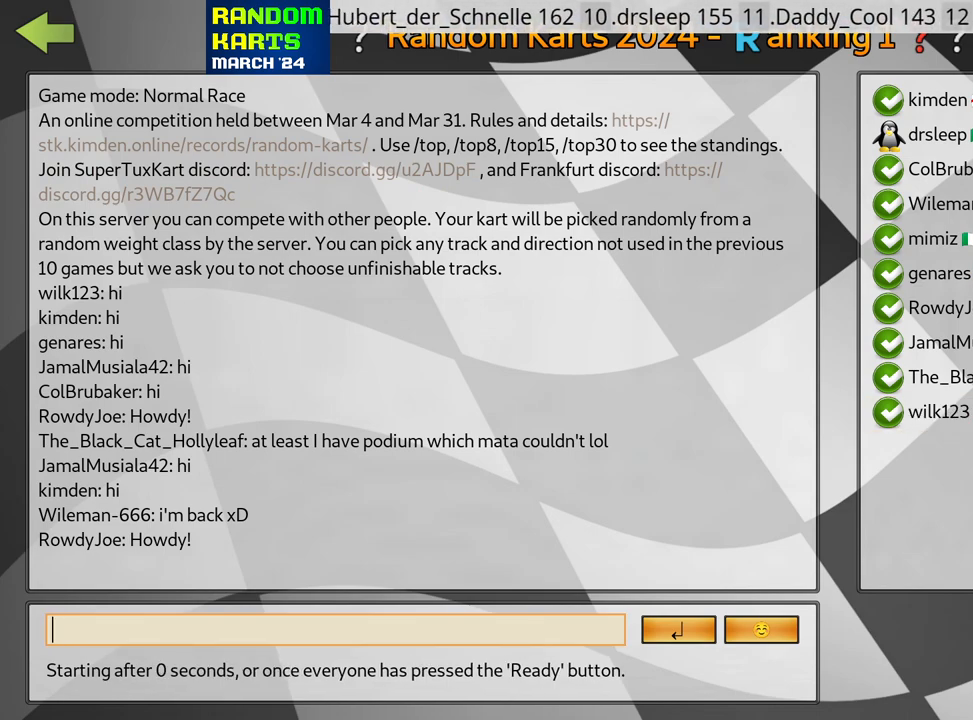
{"keys": [], "events": []}
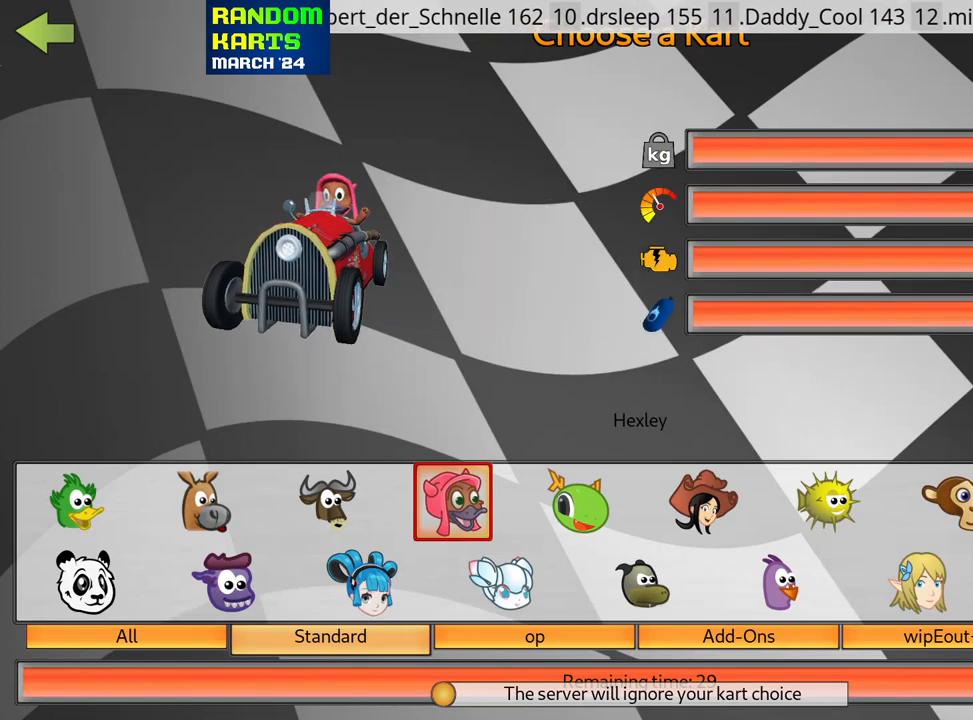
{"keys": [], "events": []}
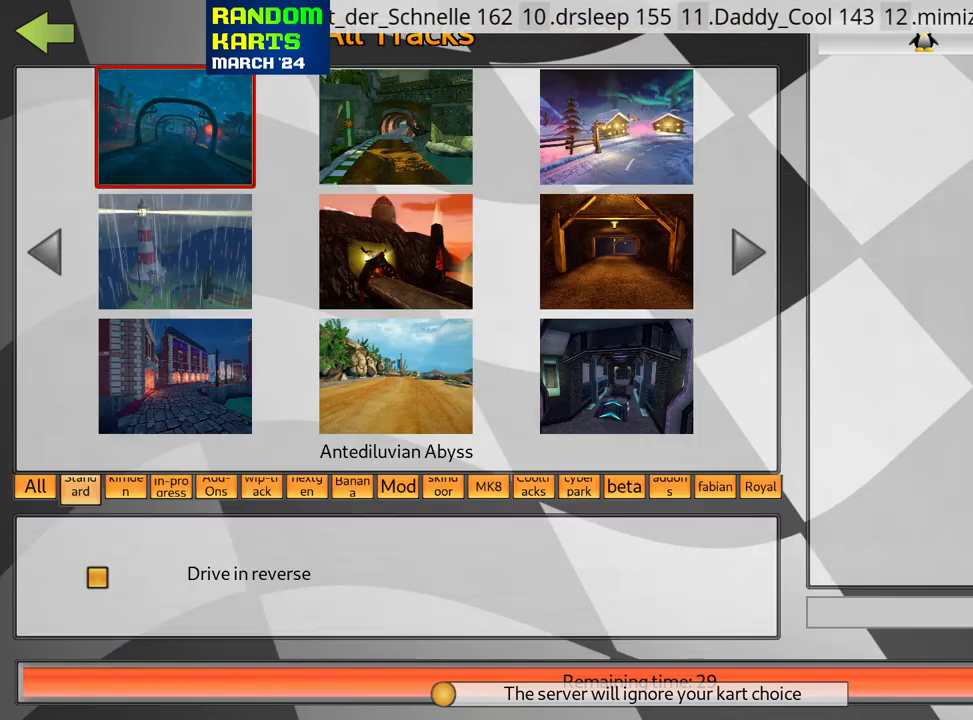
{"keys": [], "events": []}
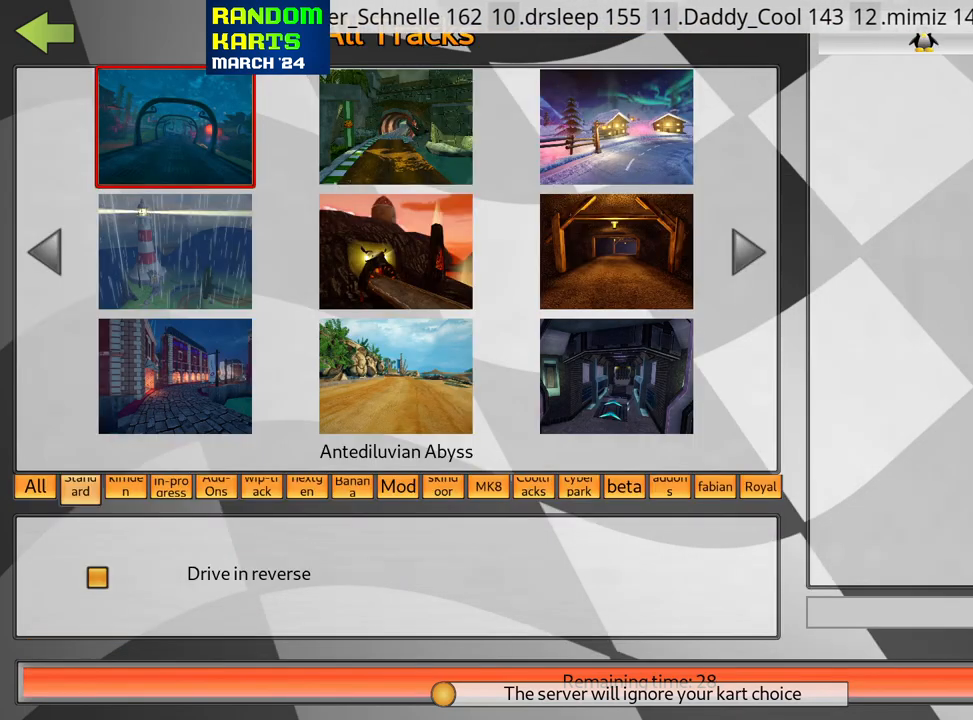
{"keys": [], "events": []}
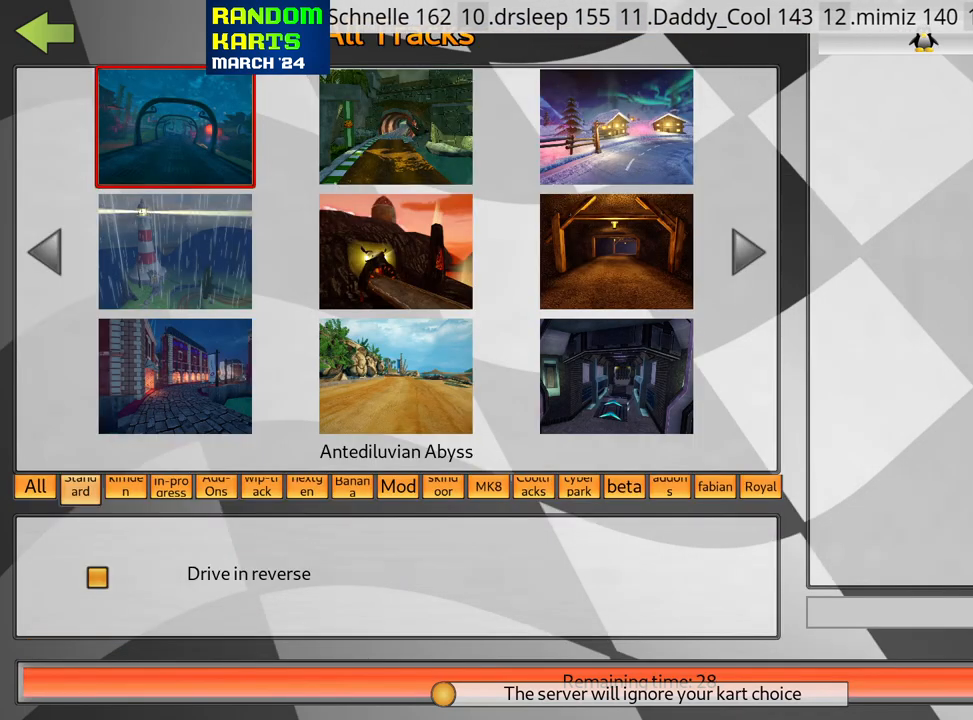
{"keys": [], "events": [[50, "left", "down"], [150, "left", "up"]]}
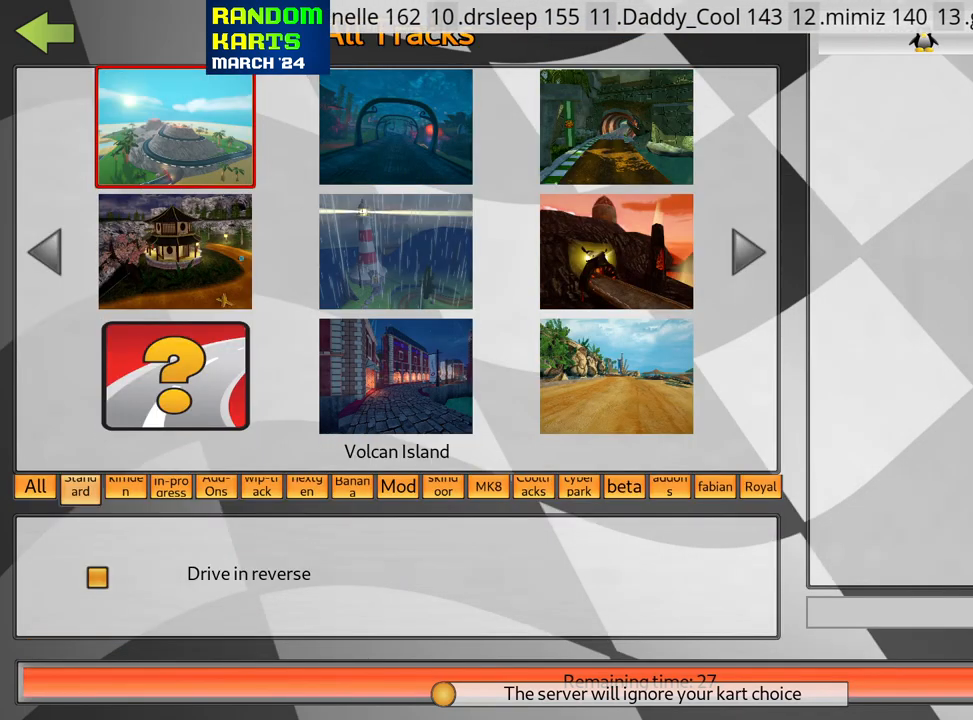
{"keys": [], "events": [[167, "right", "down"], [267, "right", "up"], [400, "right", "down"], [500, "right", "up"]]}
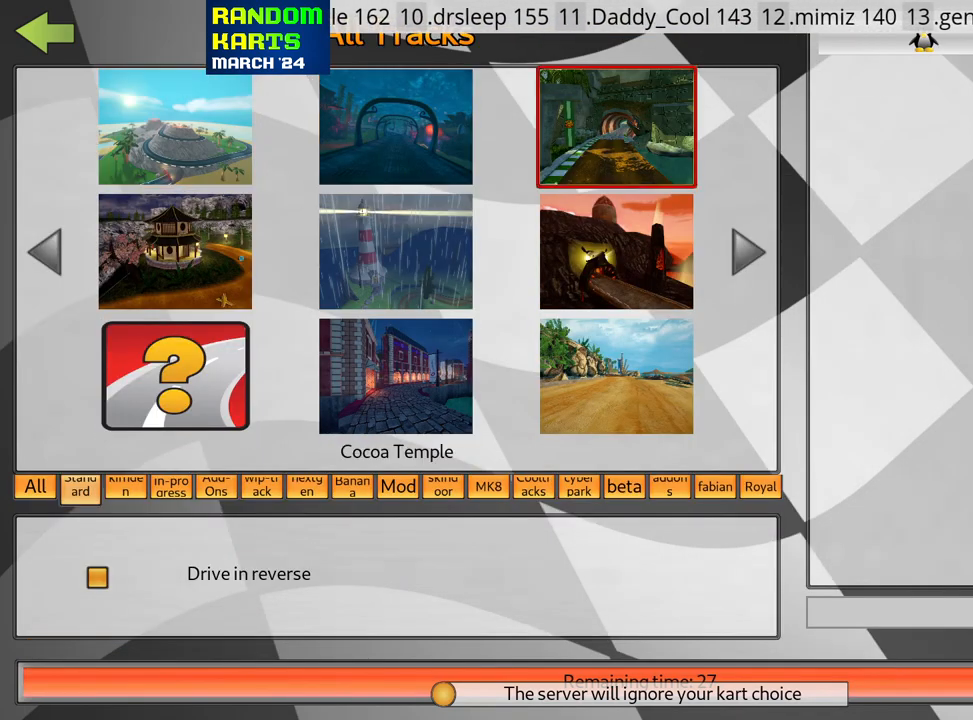
{"keys": [], "events": [[183, "right", "down"], [333, "right", "up"]]}
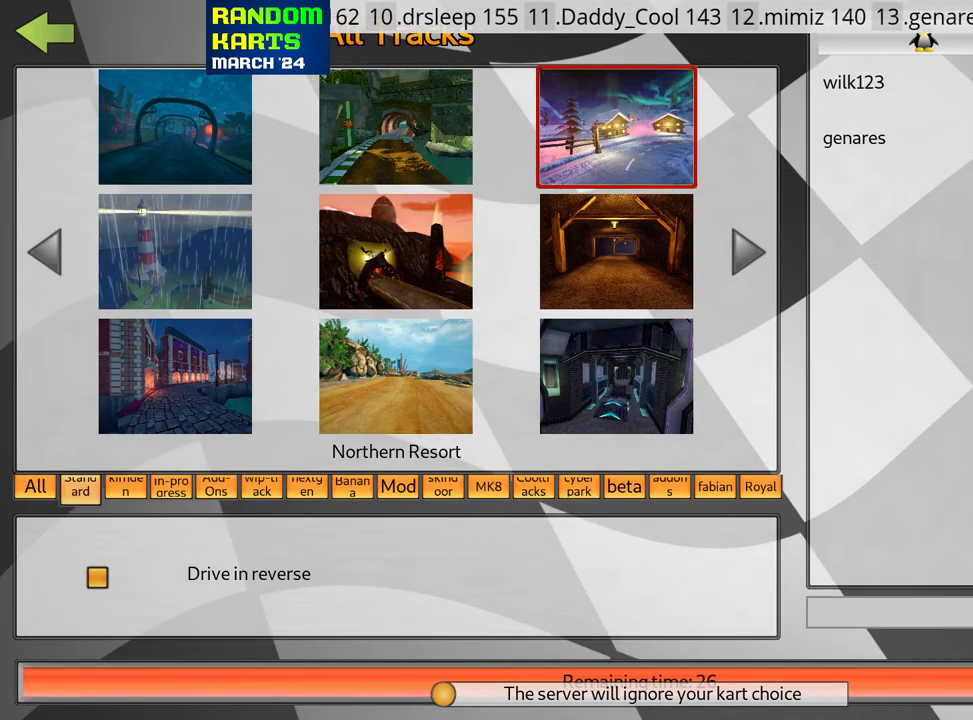
{"keys": [], "events": []}
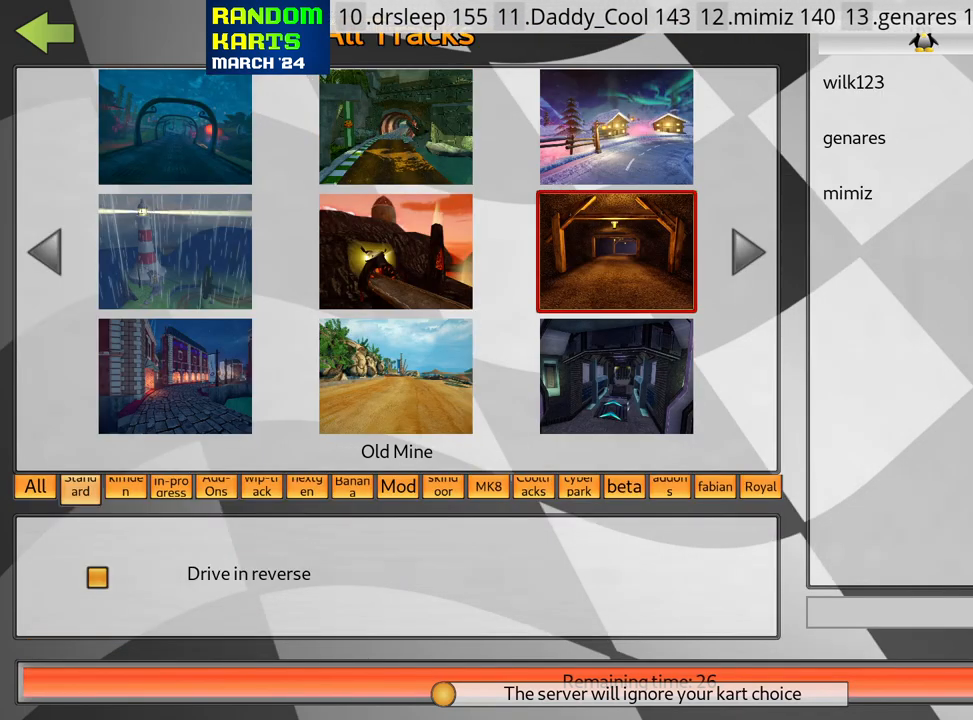
{"keys": [], "events": [[167, "right", "down"], [283, "right", "up"]]}
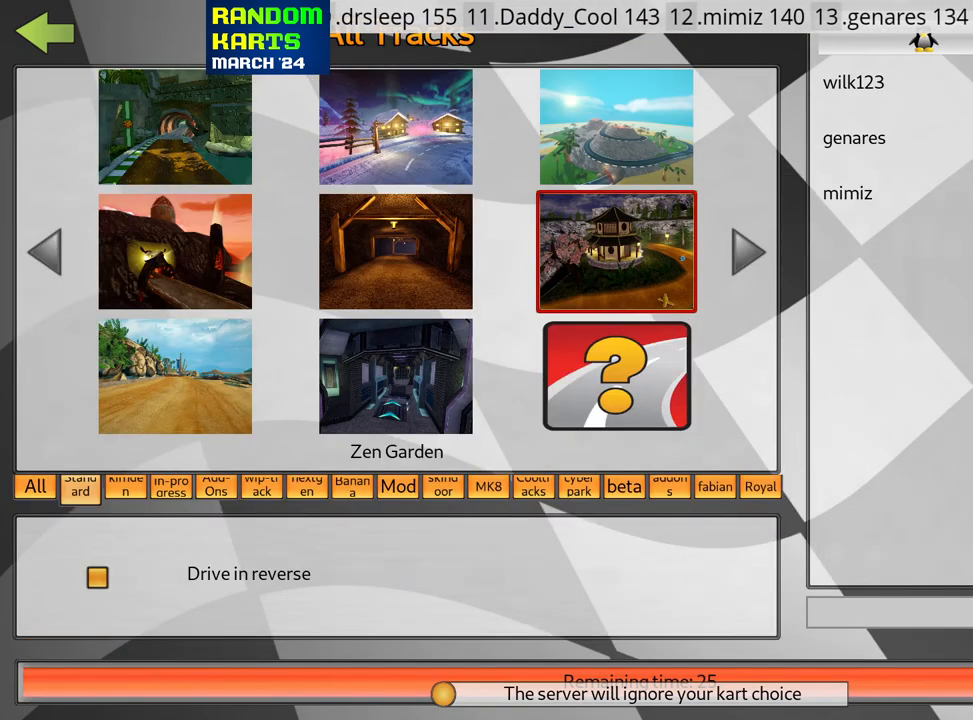
{"keys": [], "events": [[83, "right", "down"], [167, "right", "up"]]}
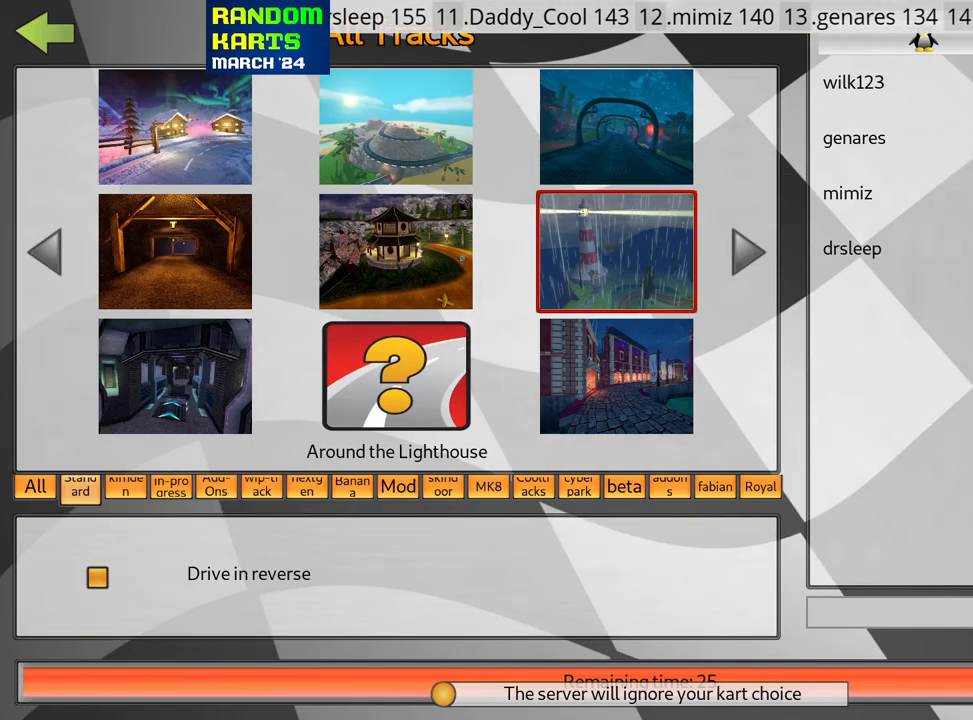
{"keys": [], "events": [[83, "right", "down"], [150, "right", "up"], [283, "right", "down"], [367, "right", "up"]]}
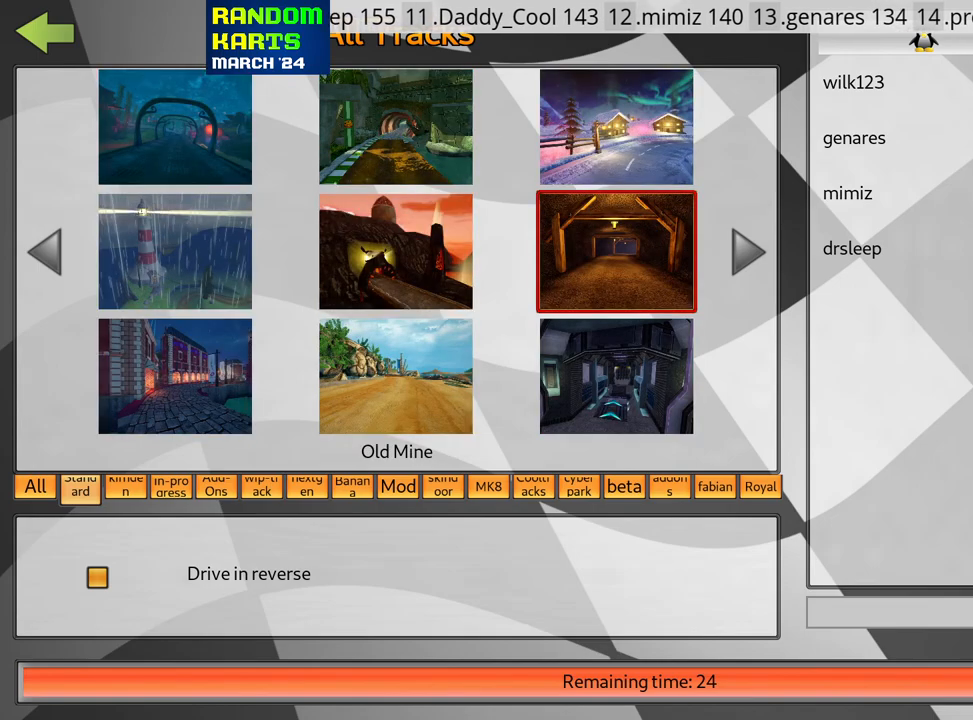
{"keys": [], "events": []}
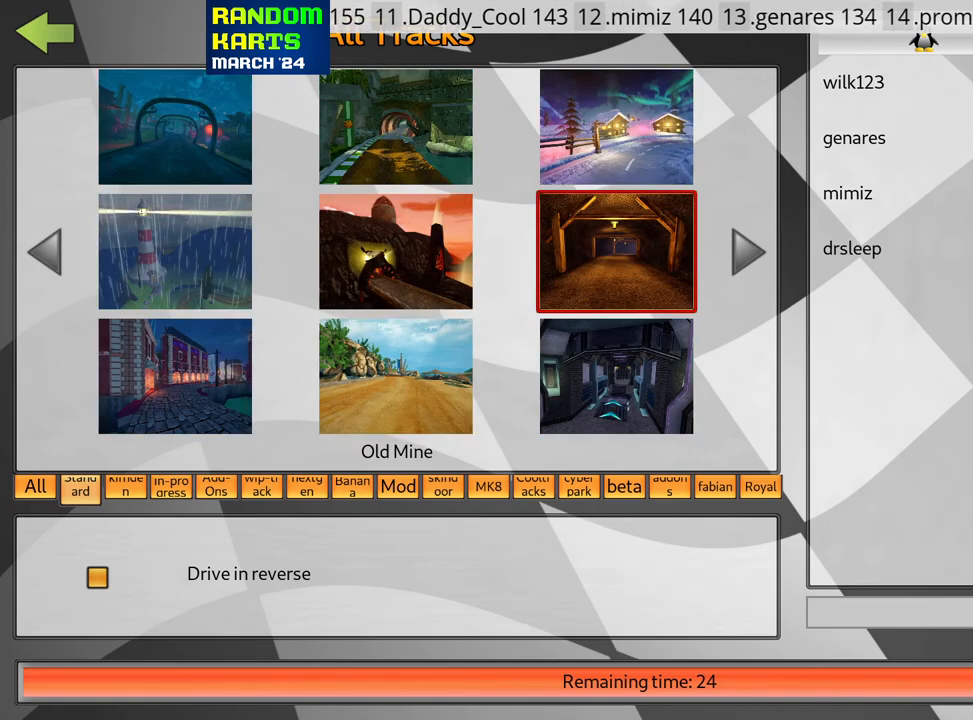
{"keys": [], "events": [[100, "right", "down"], [183, "right", "up"]]}
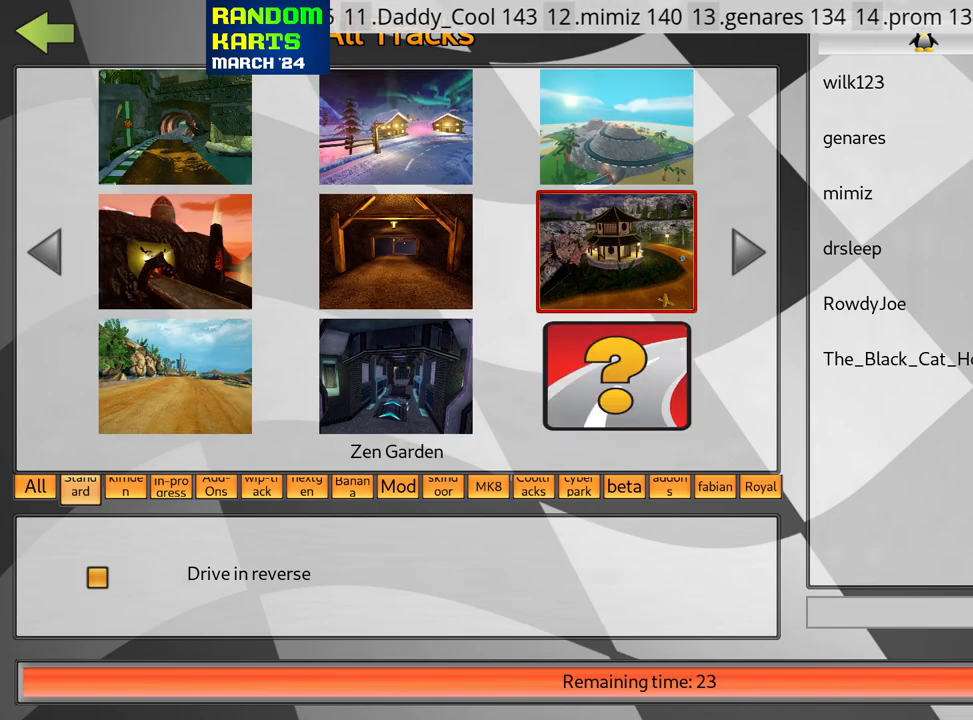
{"keys": [], "events": []}
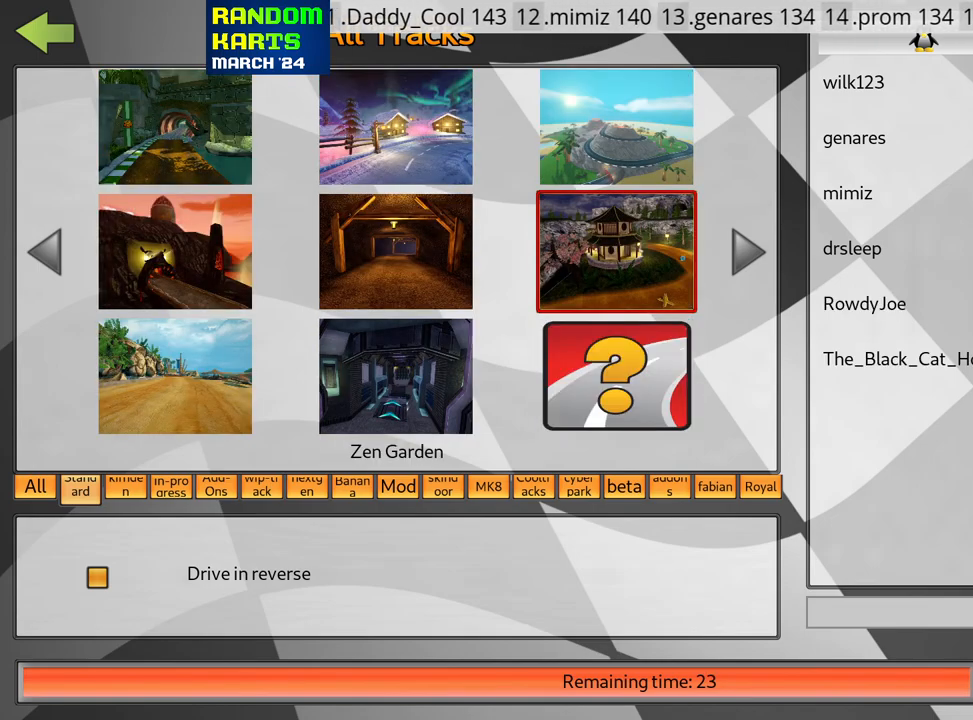
{"keys": ["left"], "events": [[467, "left", "down"]]}
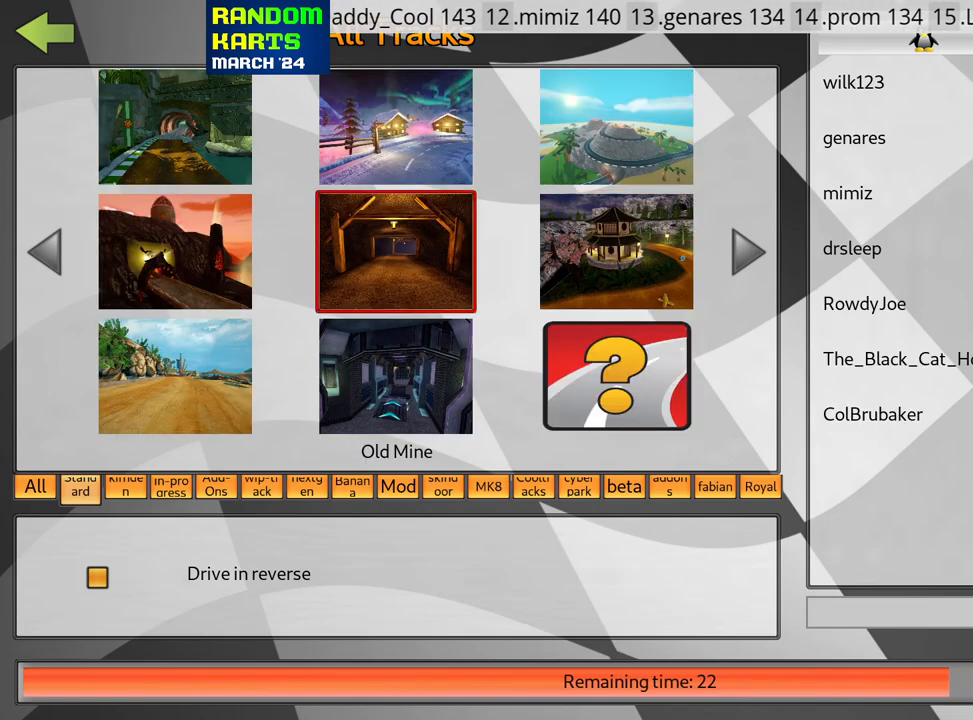
{"keys": [], "events": [[17, "left", "up"], [167, "left", "down"], [217, "left", "up"]]}
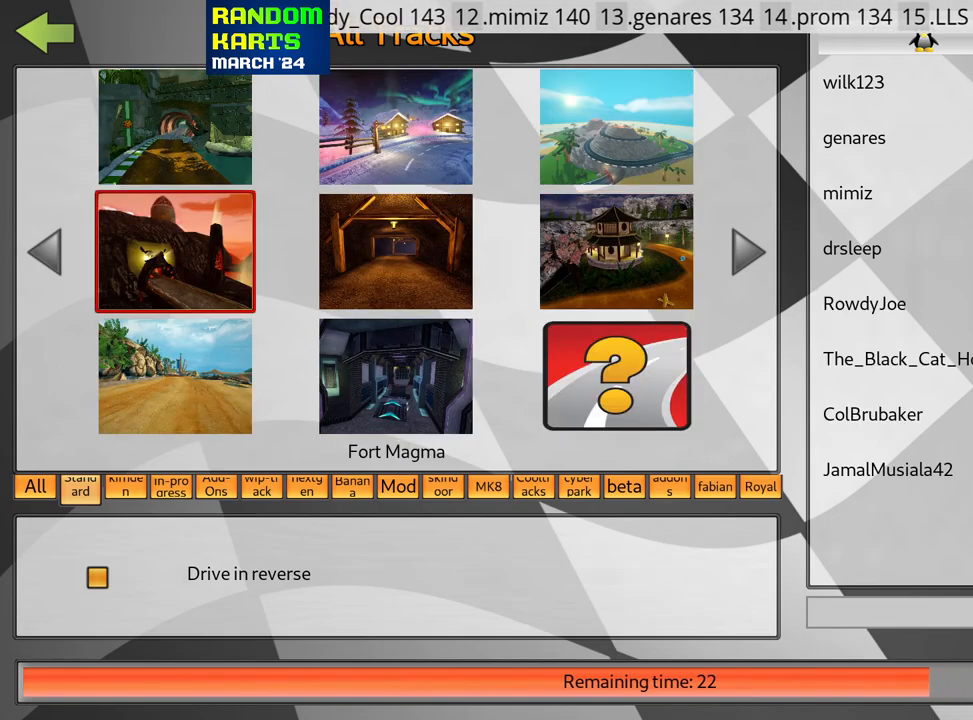
{"keys": [], "events": []}
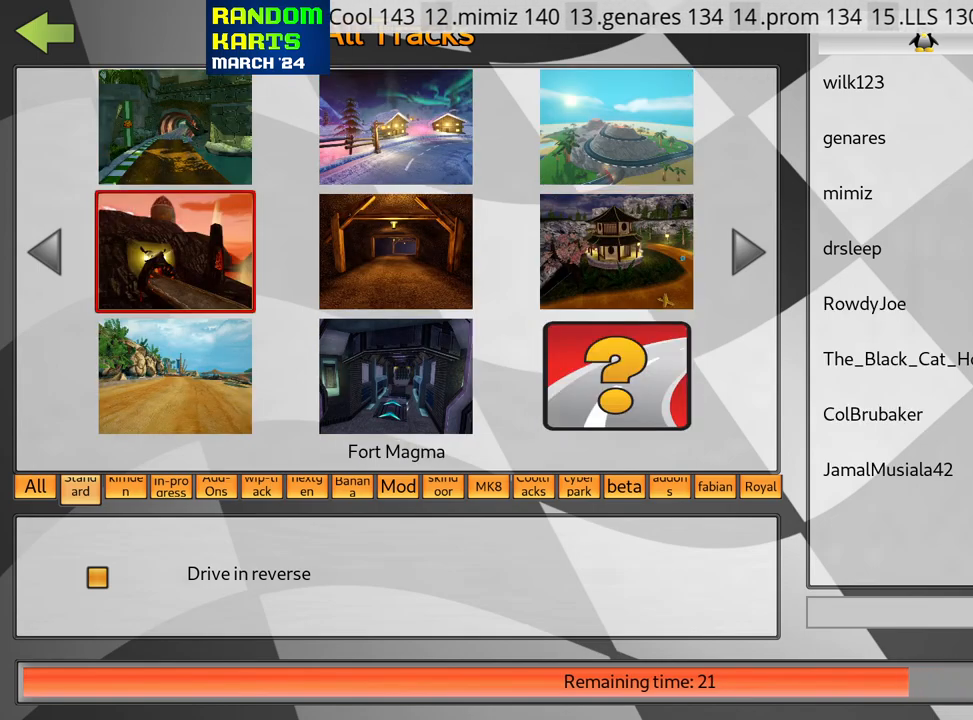
{"keys": [], "events": [[83, "right", "down"], [183, "right", "up"]]}